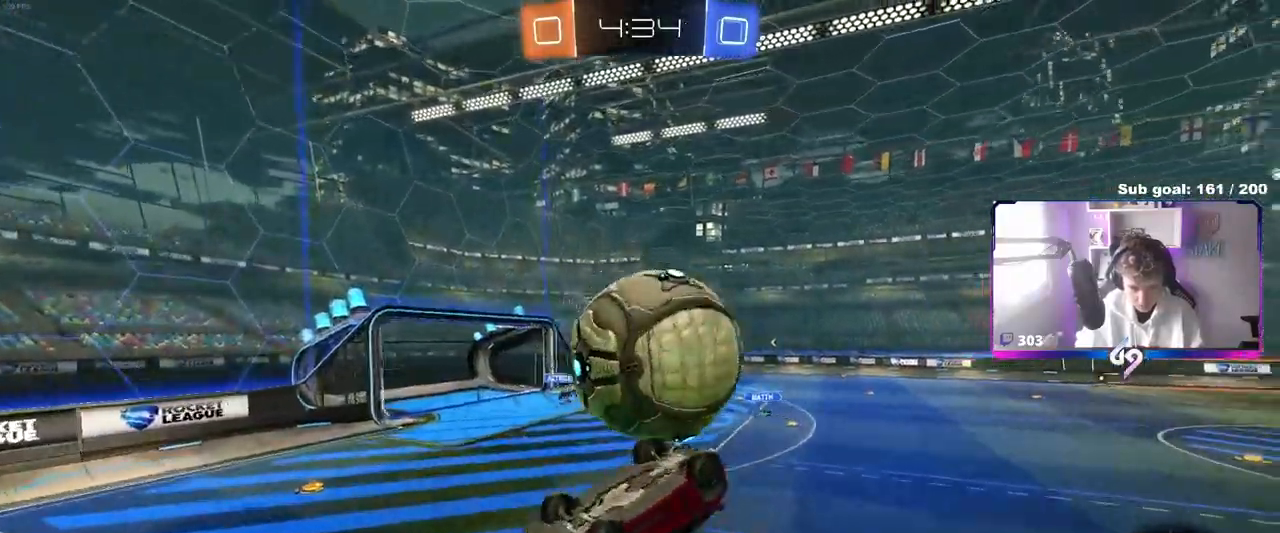
Gameplay with keyboard and mouse; each line is a JSON object with the keys and mouse buttons held at the frame after it. "events" lists presses ("down") and releases ("up") of "1", "2", "3", "4", "5", "a", "alt", "c", "caps_lock", "ctrl", "d", "e", "f", "g", "q", "r", "s", "shift", "space", "t", "tab", "v", "w", "x", "z", "mouse_left", "mouse_wheel" and "mouse_right" between this image and that frame as [ms after this image, input, new state], when the widget could be followed in between. "mouse_left", "mouse_wheel", "mouse_right" = the "left", "wheel", "right" buttons of the "mouse" list. No other keys are recorded. "wheel" means that the mouse wheel is clicked or scrolled. "mouse_move" is the direction in which the mouse moves at that frame (one of eight, or "still"), when it could be read.
{"keys": ["a", "shift", "w"], "mouse": [], "mouse_move": "up-left", "events": [[50, "mouse_left", "up"], [100, "mouse_left", "down"], [150, "mouse_right", "down"], [283, "mouse_left", "up"], [283, "mouse_right", "up"], [283, "s", "up"], [383, "a", "down"], [383, "w", "down"]]}
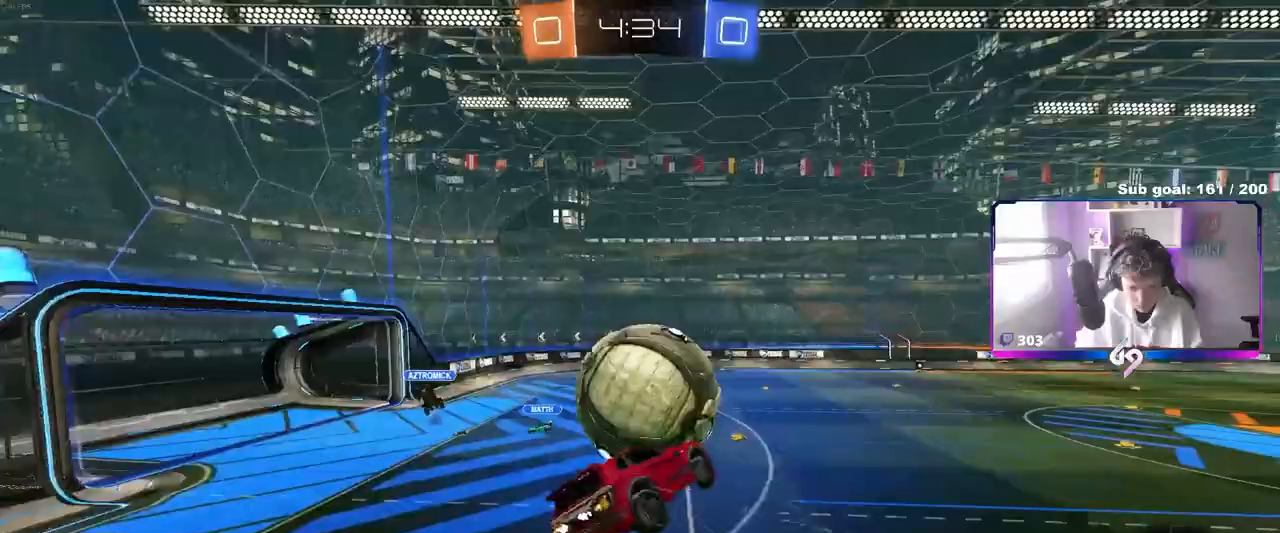
{"keys": ["a", "shift"], "mouse": [], "mouse_move": "still", "events": [[267, "w", "up"], [450, "s", "down"], [483, "s", "up"]]}
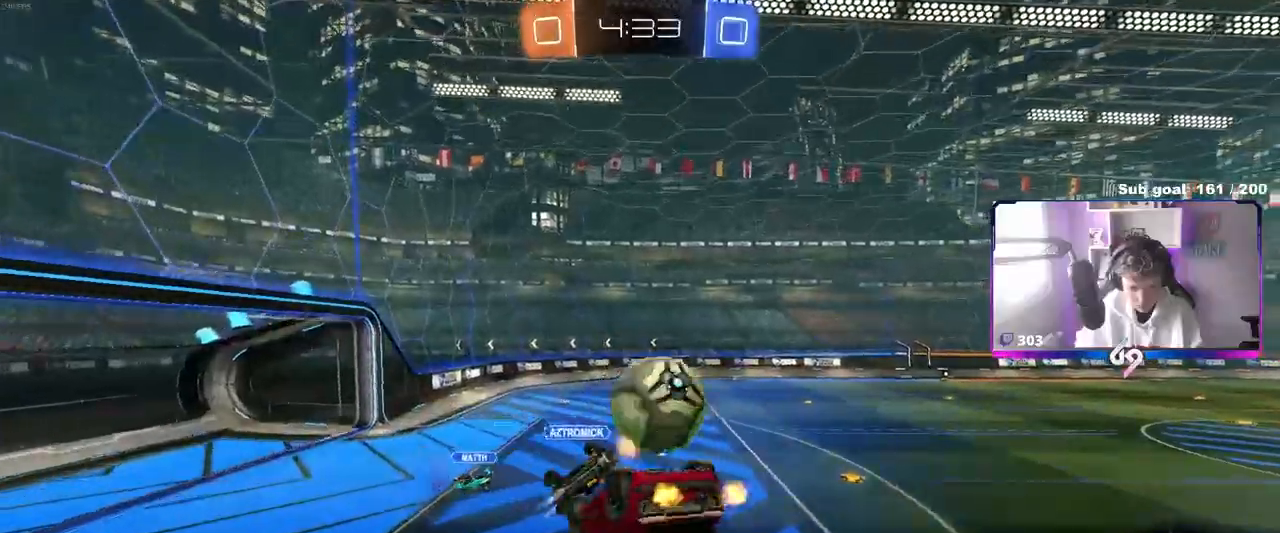
{"keys": ["a", "s"], "mouse": [], "mouse_move": "still", "events": [[183, "w", "down"], [283, "w", "up"], [367, "s", "down"], [417, "shift", "up"]]}
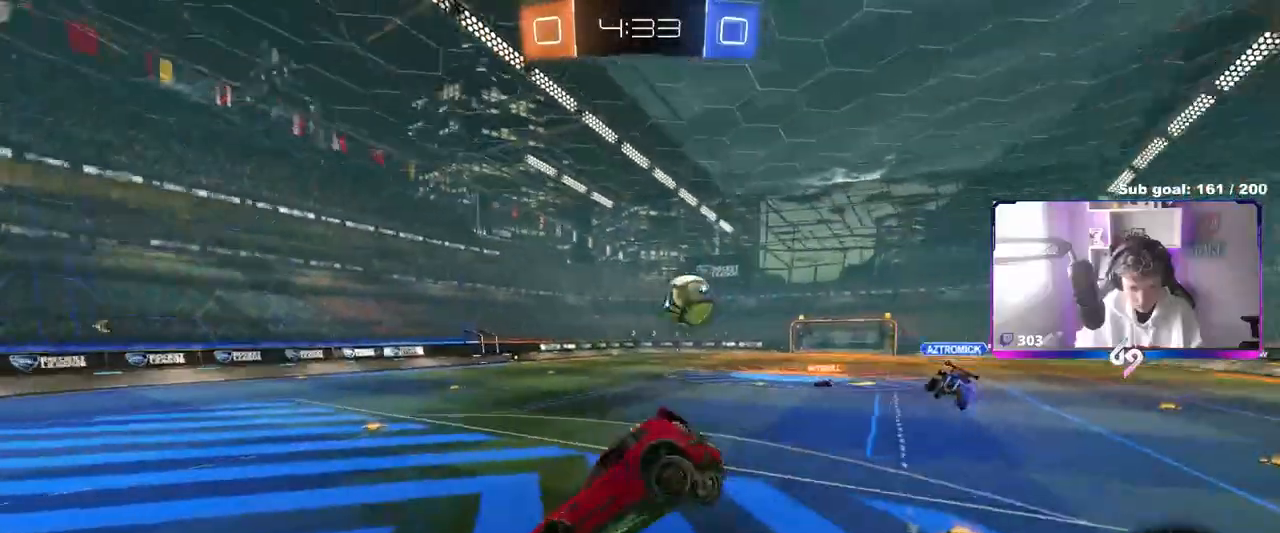
{"keys": ["w"], "mouse": [], "mouse_move": "still", "events": [[50, "s", "up"], [100, "a", "up"], [233, "a", "down"], [283, "space", "down"], [283, "w", "down"], [433, "space", "up"], [483, "a", "up"]]}
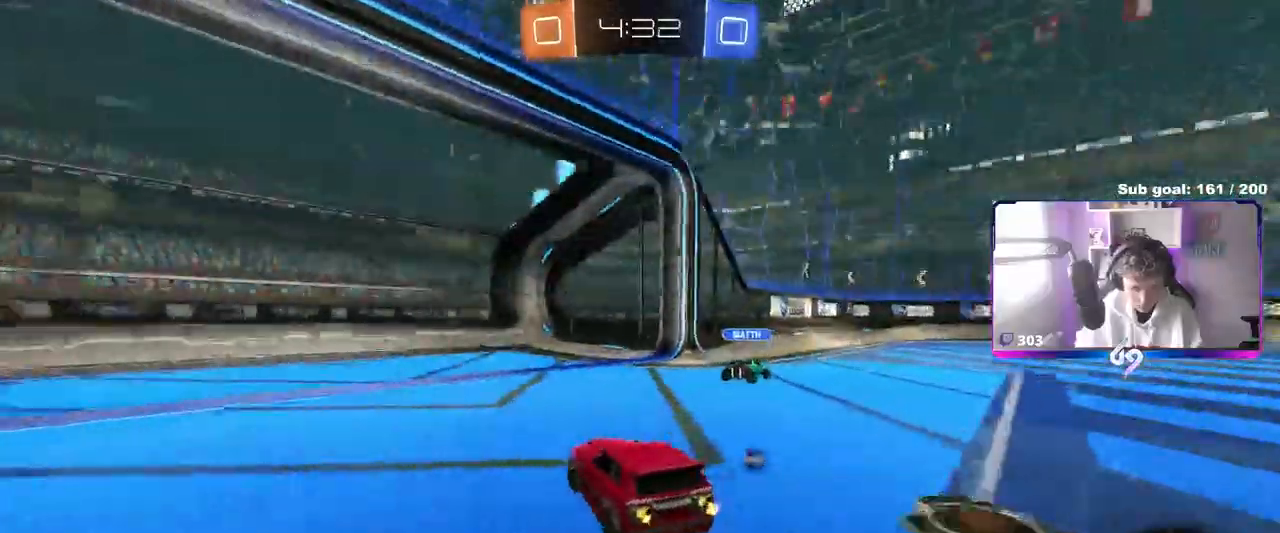
{"keys": ["w"], "mouse": [], "mouse_move": "still", "events": [[17, "d", "down"], [167, "shift", "down"], [250, "shift", "up"], [450, "d", "up"]]}
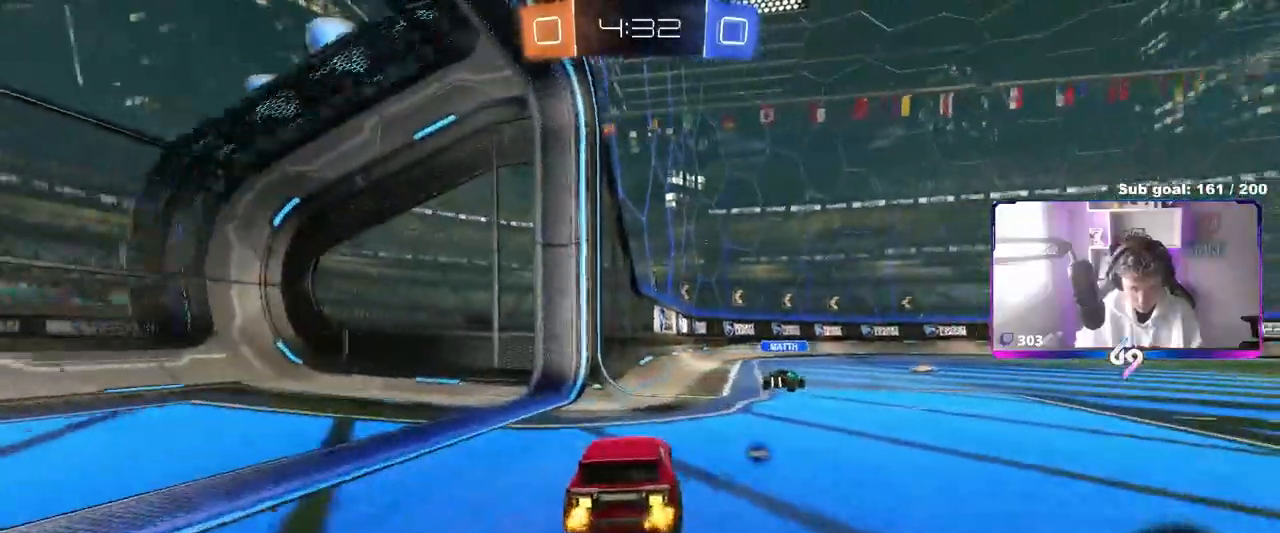
{"keys": ["d", "space", "w"], "mouse": ["left"], "mouse_move": "still", "events": [[83, "d", "down"], [333, "d", "up"], [333, "mouse_left", "down"], [500, "d", "down"], [500, "space", "down"]]}
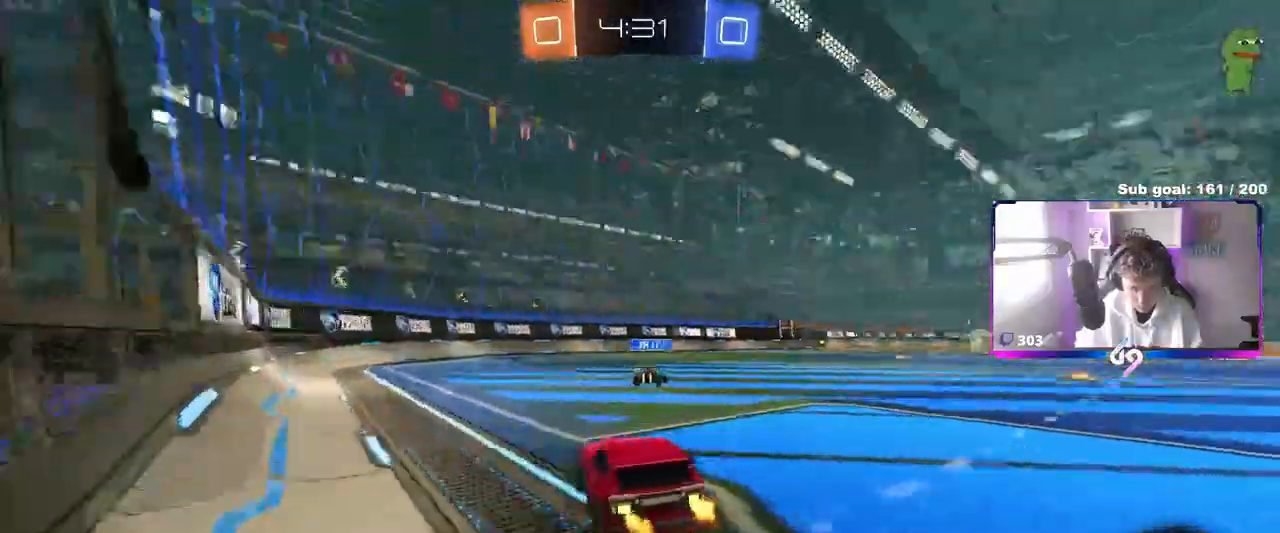
{"keys": ["d", "w"], "mouse": ["left"], "mouse_move": "still", "events": [[100, "d", "up"], [100, "space", "up"], [383, "d", "down"]]}
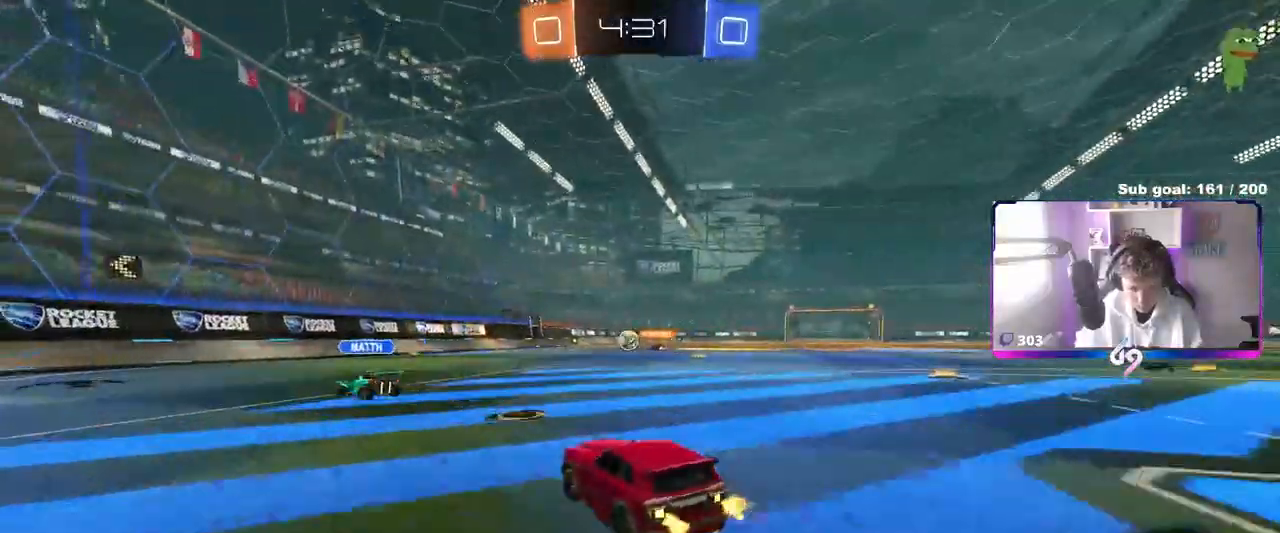
{"keys": ["w"], "mouse": ["right"], "events": [[167, "mouse_right", "down"], [217, "d", "up"], [267, "mouse_right", "up"], [350, "mouse_right", "down"], [450, "mouse_left", "up"]]}
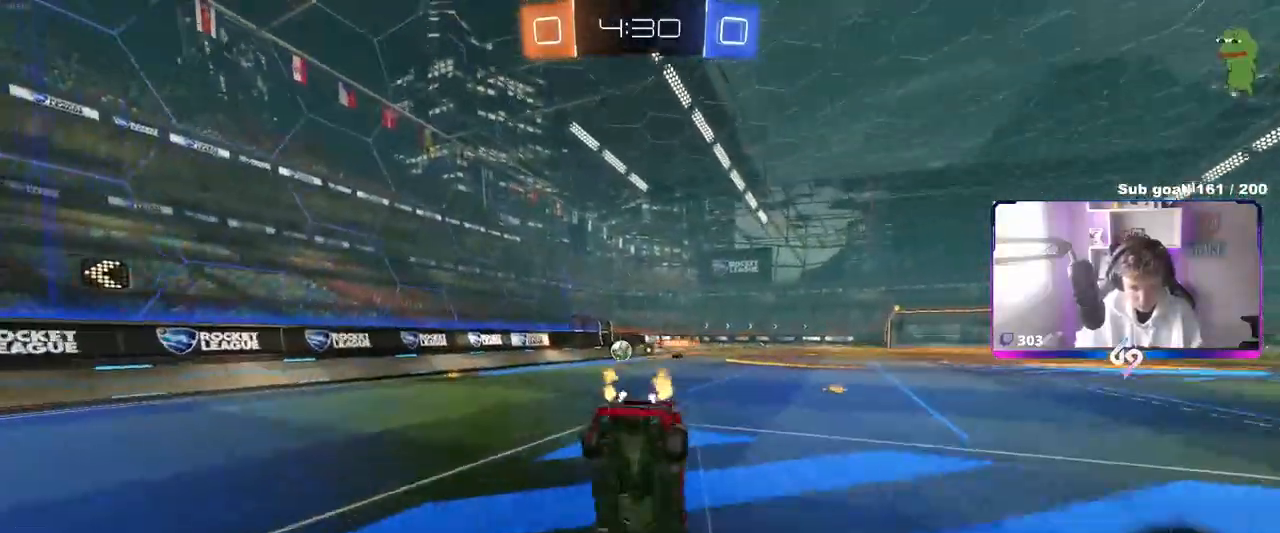
{"keys": ["d"], "mouse": [], "mouse_move": "still", "events": [[50, "mouse_right", "up"], [133, "d", "down"], [133, "w", "up"], [183, "shift", "down"], [467, "shift", "up"]]}
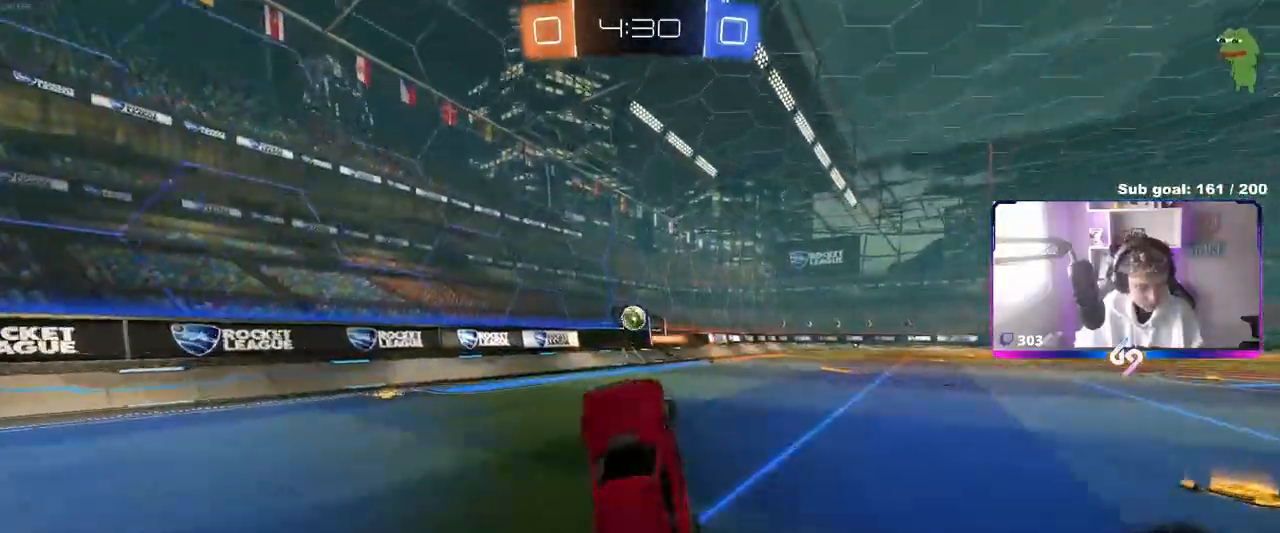
{"keys": ["d", "w"], "mouse": [], "mouse_move": "still", "events": [[67, "d", "up"], [433, "w", "down"], [467, "d", "down"]]}
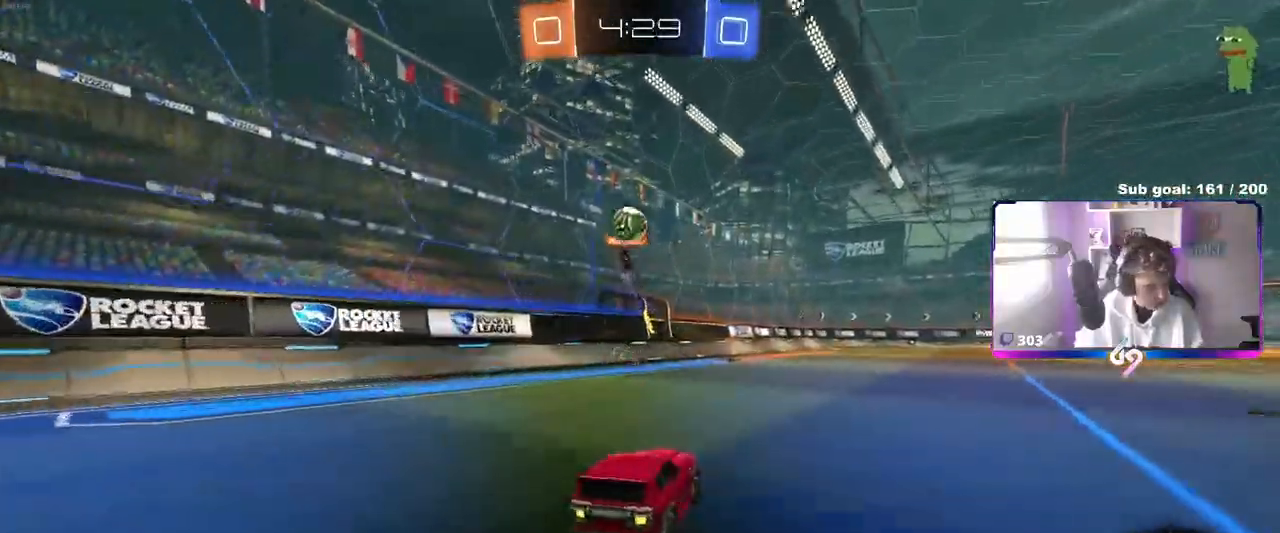
{"keys": ["w"], "mouse": [], "mouse_move": "up", "events": [[67, "d", "up"], [67, "mouse_right", "down"], [167, "mouse_right", "up"], [267, "mouse_right", "down"], [300, "space", "down"], [350, "mouse_right", "up"], [450, "space", "up"]]}
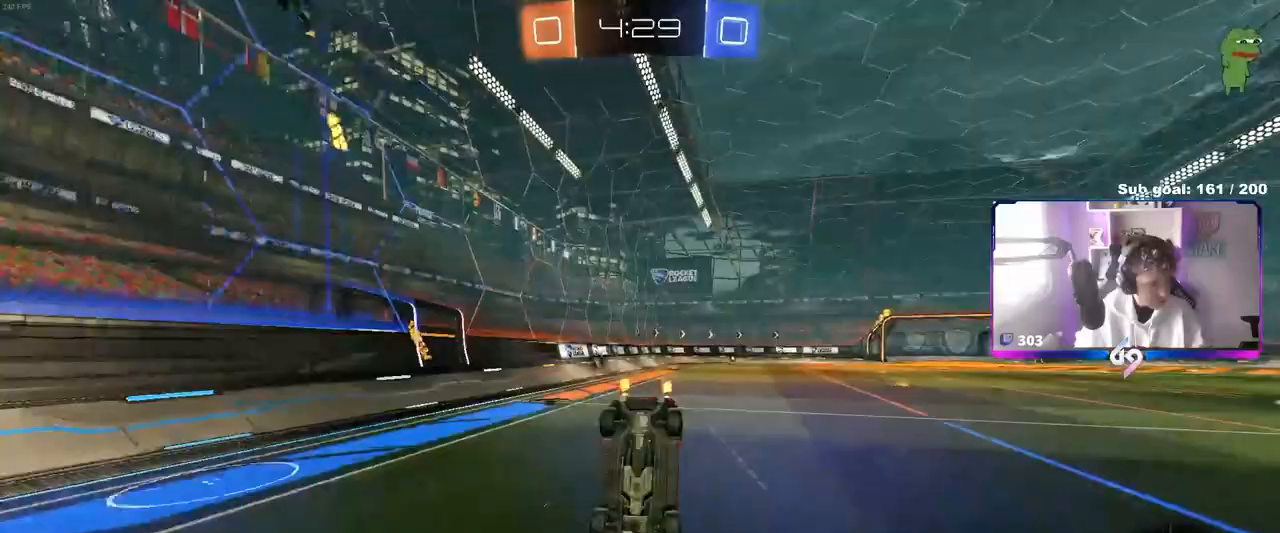
{"keys": ["space"], "mouse": [], "mouse_move": "still", "events": [[217, "w", "up"], [417, "space", "down"]]}
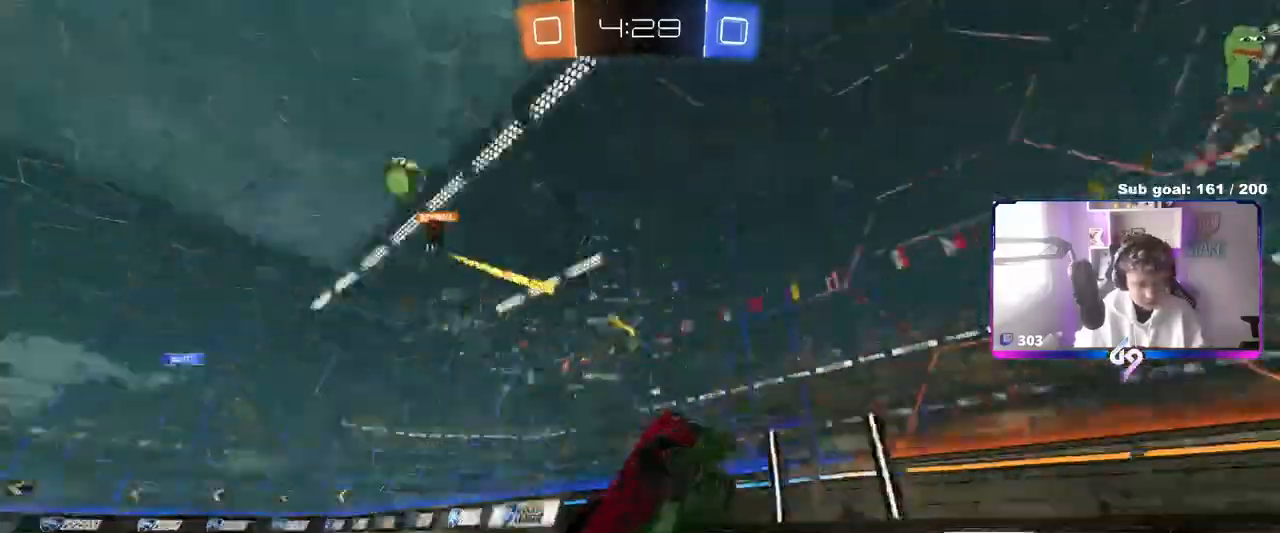
{"keys": ["w"], "mouse": [], "mouse_move": "still", "events": [[17, "space", "up"], [200, "w", "down"]]}
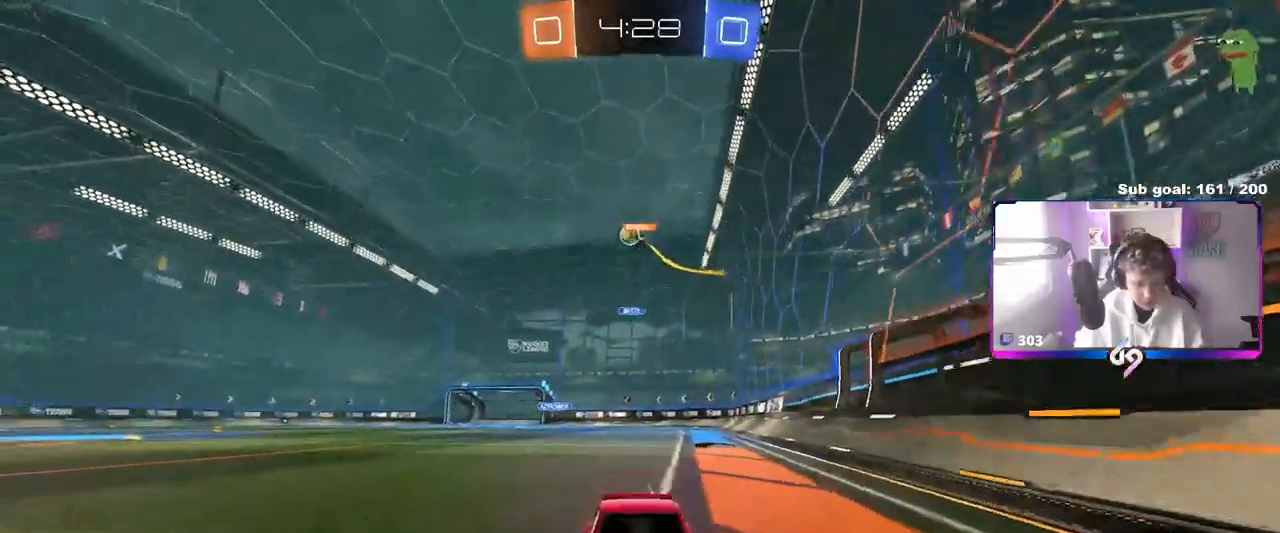
{"keys": ["w"], "mouse": [], "mouse_move": "still", "events": [[33, "d", "down"], [167, "mouse_left", "down"], [267, "d", "up"], [350, "mouse_left", "up"]]}
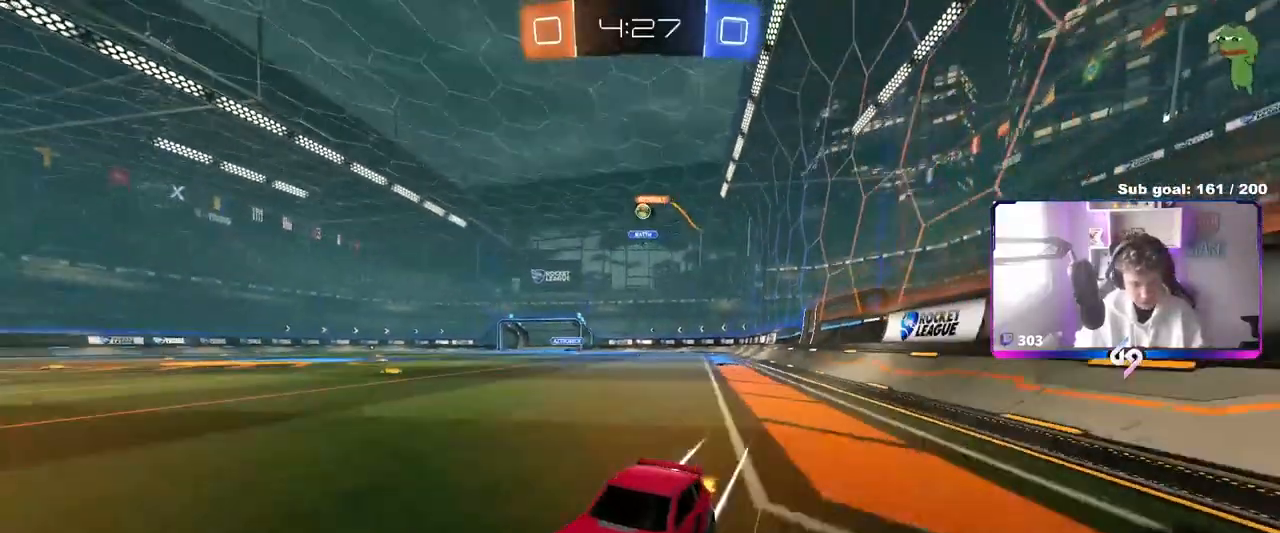
{"keys": ["d", "shift", "w"], "mouse": [], "mouse_move": "still", "events": [[83, "mouse_left", "down"], [367, "mouse_left", "up"], [467, "d", "down"], [500, "shift", "down"]]}
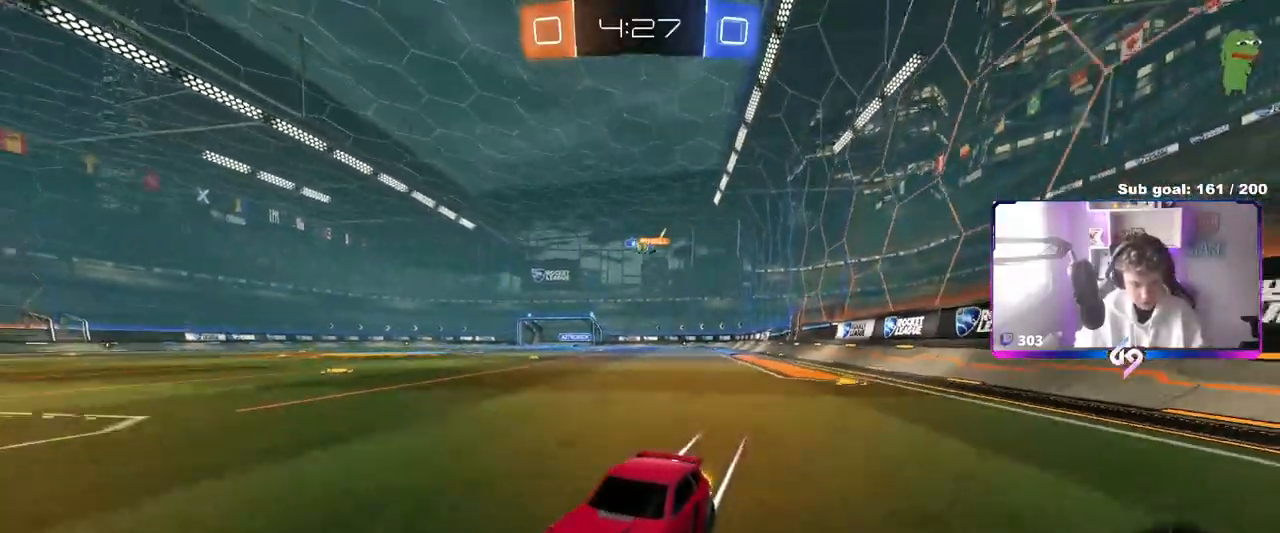
{"keys": ["d", "w"], "mouse": [], "mouse_move": "still", "events": [[183, "shift", "up"]]}
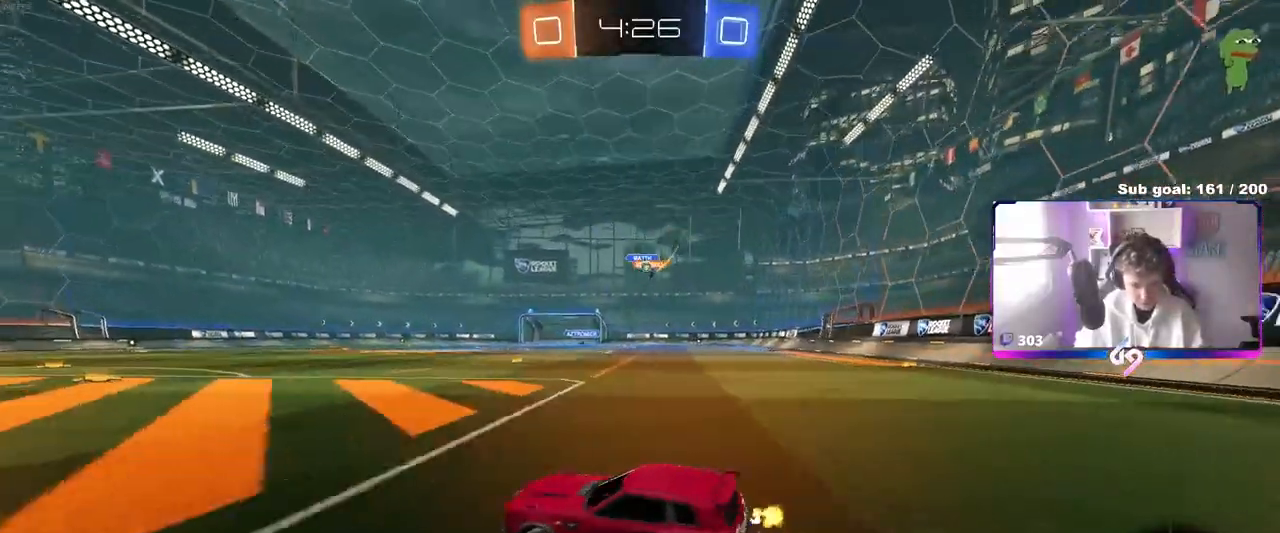
{"keys": ["d", "shift", "w"], "mouse": [], "mouse_move": "still", "events": [[33, "shift", "down"], [167, "shift", "up"], [500, "shift", "down"]]}
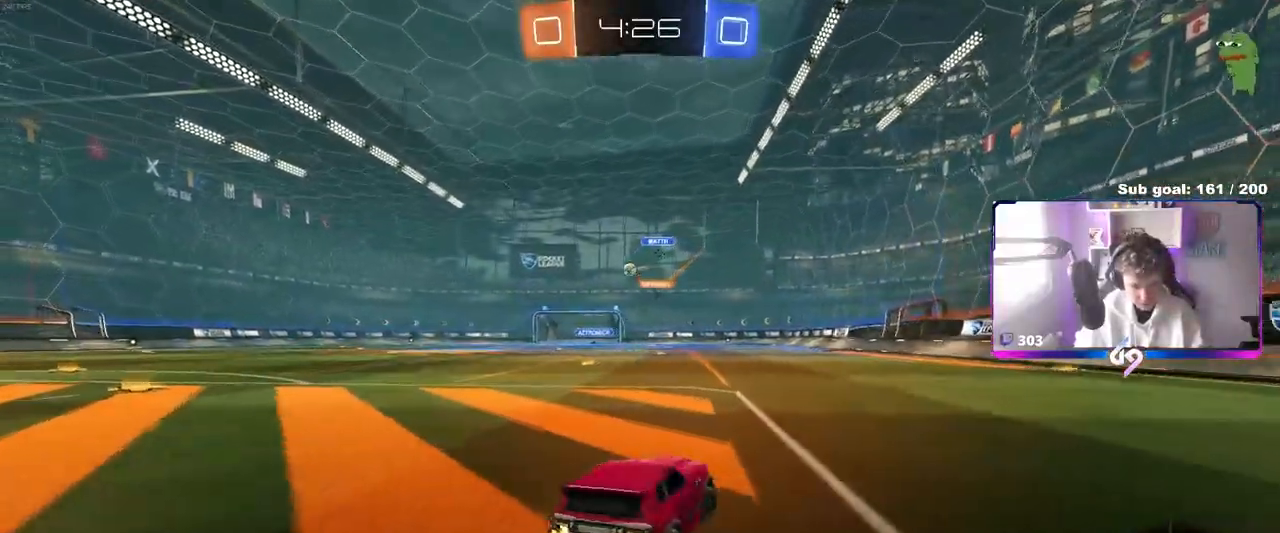
{"keys": ["d", "w"], "mouse": ["left"], "mouse_move": "still", "events": [[33, "shift", "up"], [183, "space", "down"], [233, "mouse_left", "down"], [367, "space", "up"], [417, "d", "up"], [500, "d", "down"]]}
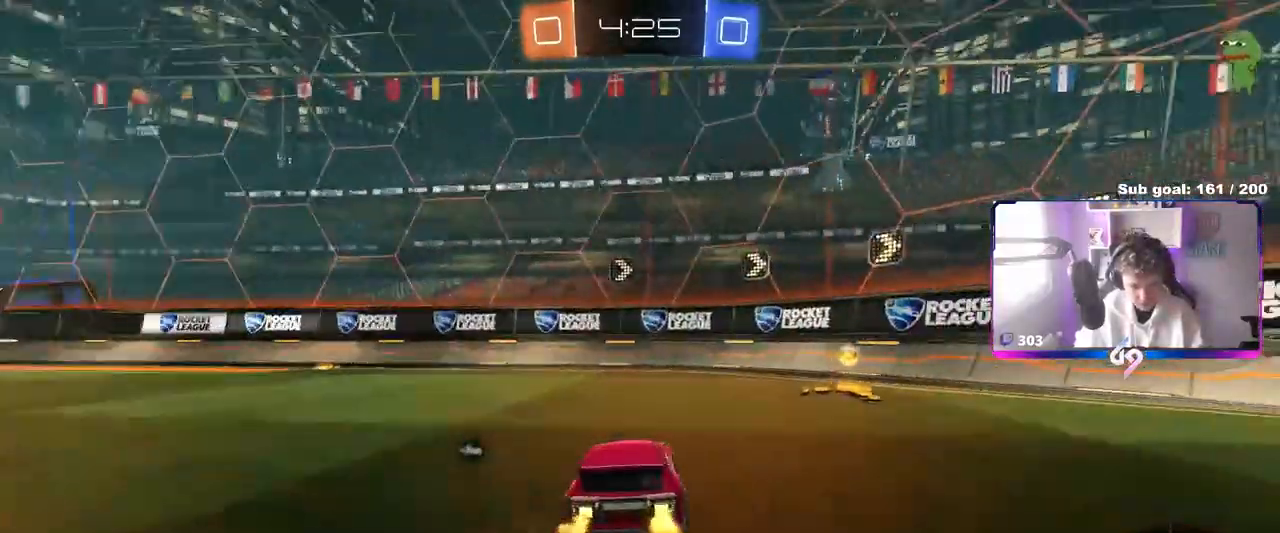
{"keys": ["d", "w"], "mouse": [], "mouse_move": "still", "events": [[50, "mouse_left", "up"], [50, "space", "down"], [150, "d", "up"], [200, "d", "down"], [200, "space", "up"], [283, "shift", "down"], [433, "shift", "up"]]}
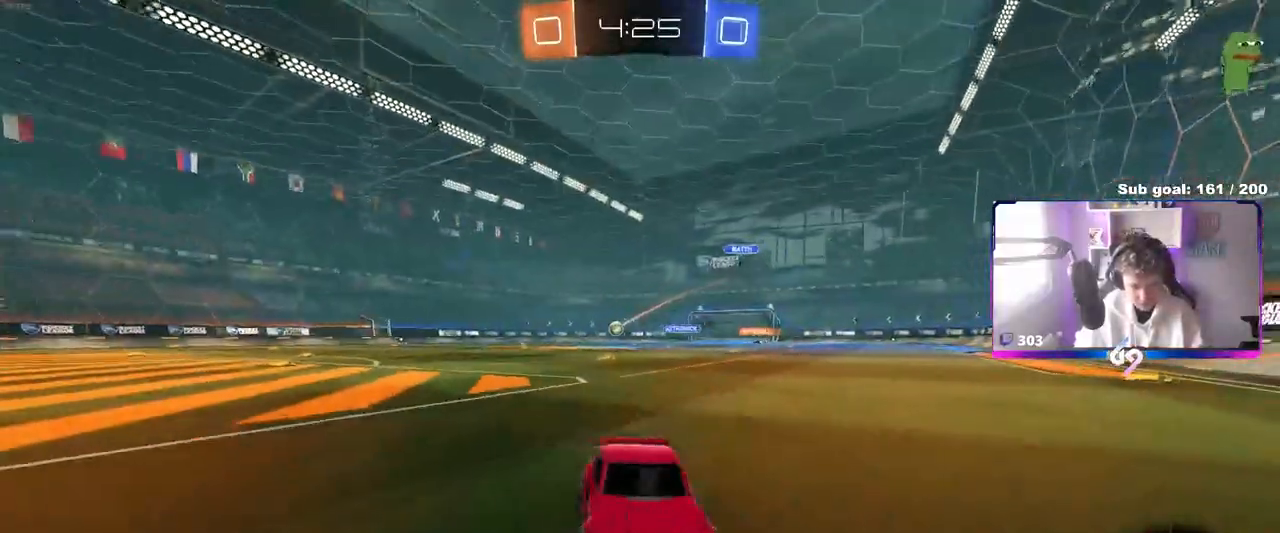
{"keys": ["d", "w"], "mouse": ["left"], "mouse_move": "still", "events": [[217, "mouse_left", "down"], [267, "shift", "down"], [300, "shift", "up"]]}
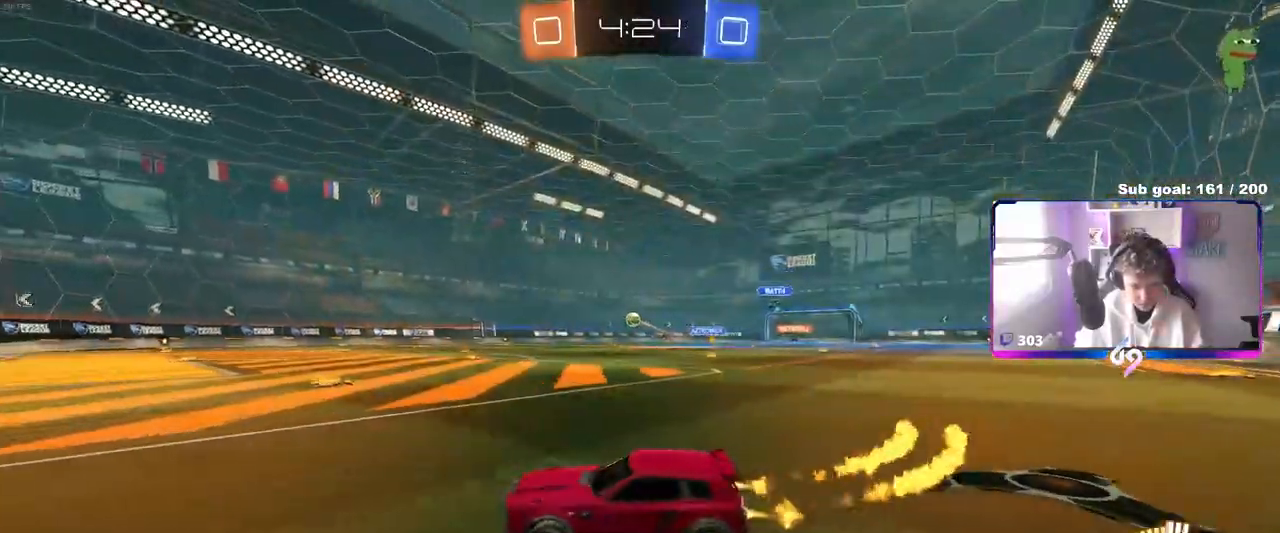
{"keys": ["d", "s", "shift"], "mouse": ["left", "right"], "mouse_move": "still", "events": [[183, "mouse_right", "down"], [267, "shift", "down"], [367, "s", "down"], [367, "w", "up"]]}
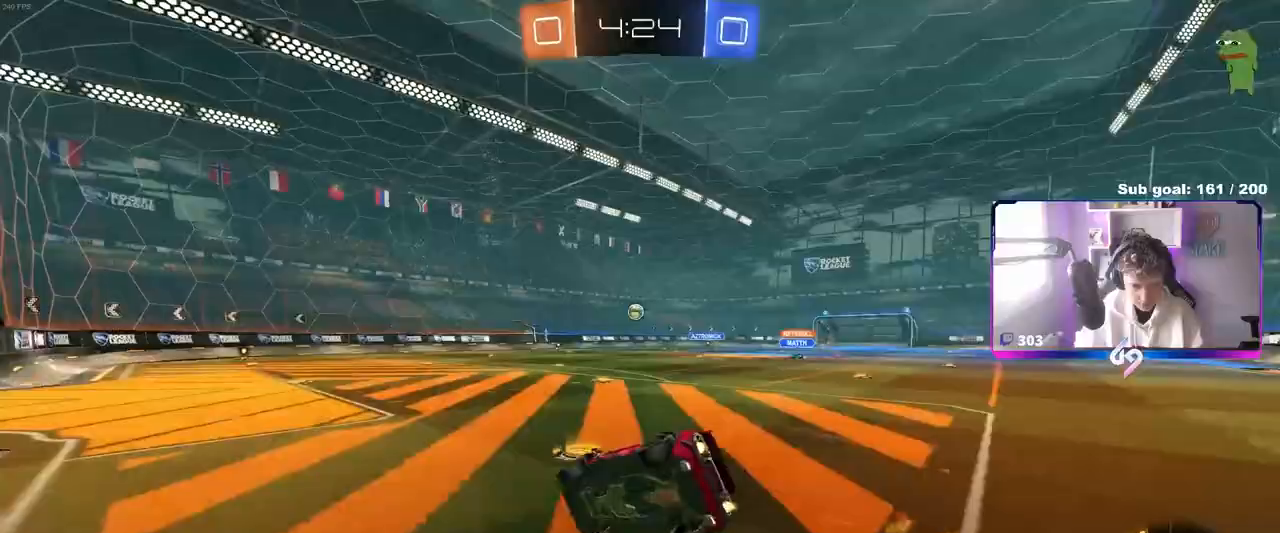
{"keys": ["d", "s", "shift"], "mouse": [], "mouse_move": "up", "events": [[67, "mouse_right", "up"], [200, "s", "up"], [300, "s", "down"], [383, "mouse_left", "up"]]}
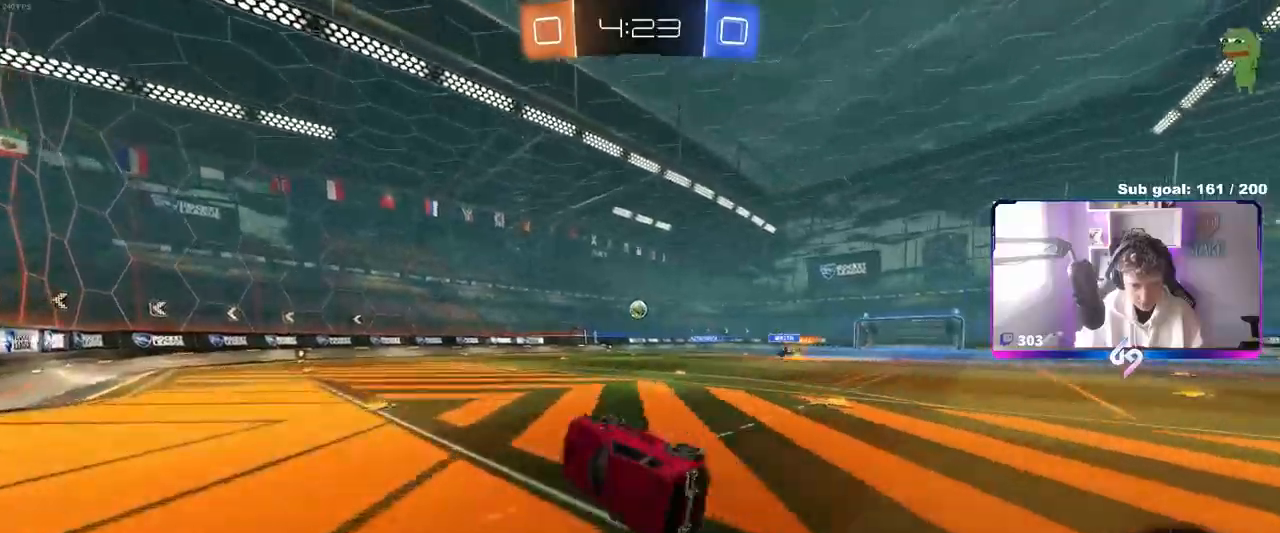
{"keys": ["w"], "mouse": [], "mouse_move": "still", "events": [[67, "shift", "up"], [117, "d", "up"], [117, "s", "up"], [350, "w", "down"]]}
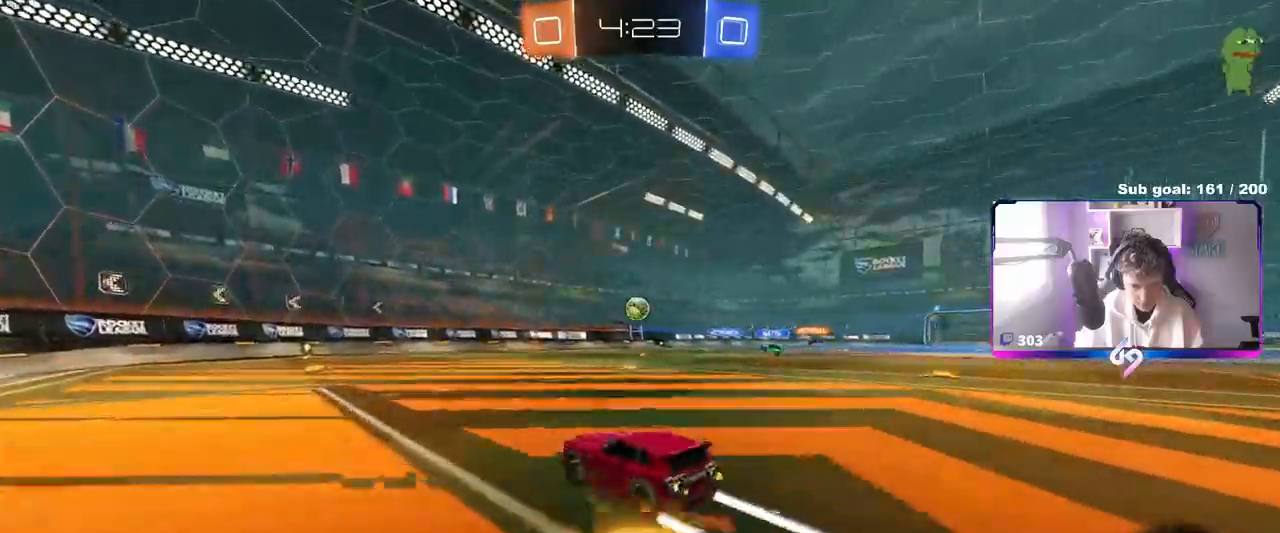
{"keys": ["w"], "mouse": [], "mouse_move": "still", "events": []}
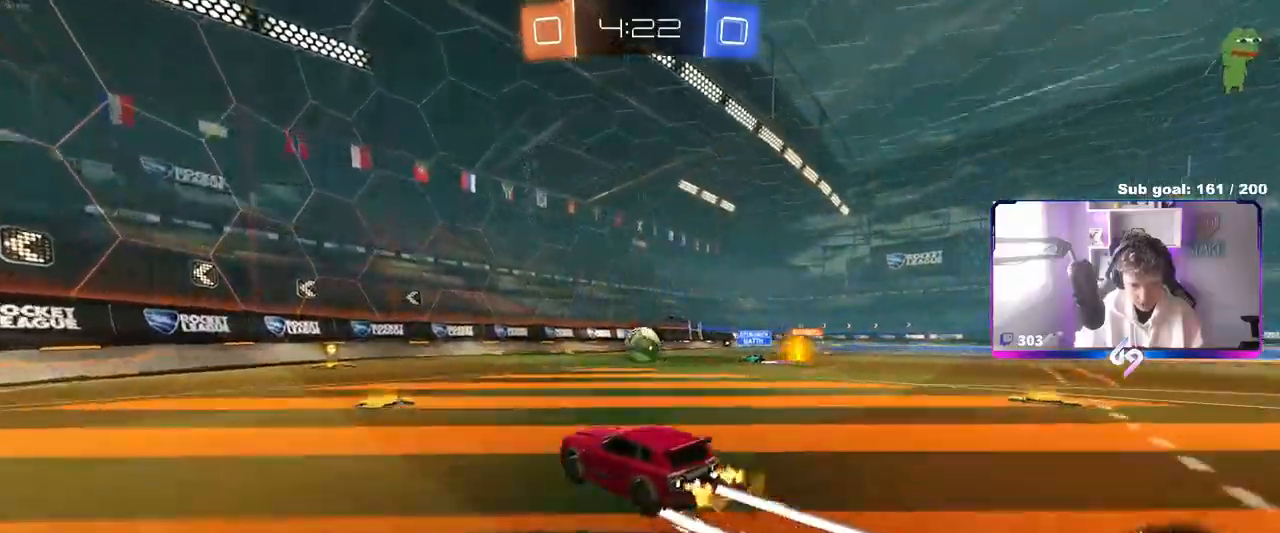
{"keys": ["a", "shift"], "mouse": [], "mouse_move": "still", "events": [[150, "w", "up"], [383, "d", "down"], [433, "d", "up"], [483, "a", "down"], [483, "shift", "down"]]}
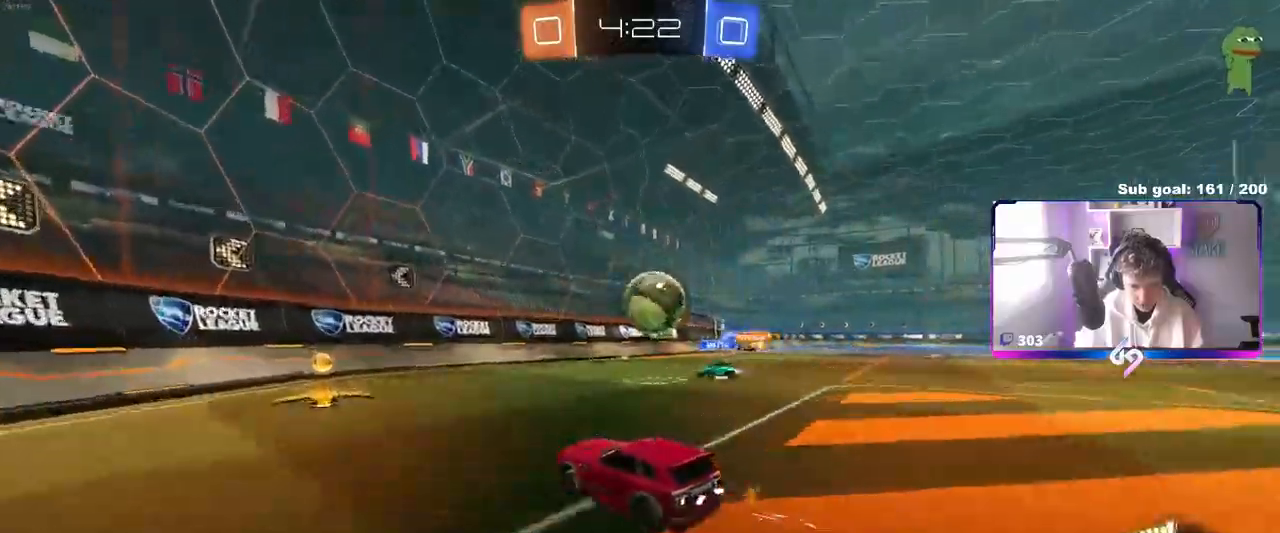
{"keys": ["a", "shift", "w"], "mouse": ["left"], "mouse_move": "still", "events": [[33, "w", "down"], [167, "shift", "up"], [400, "mouse_left", "down"], [450, "shift", "down"]]}
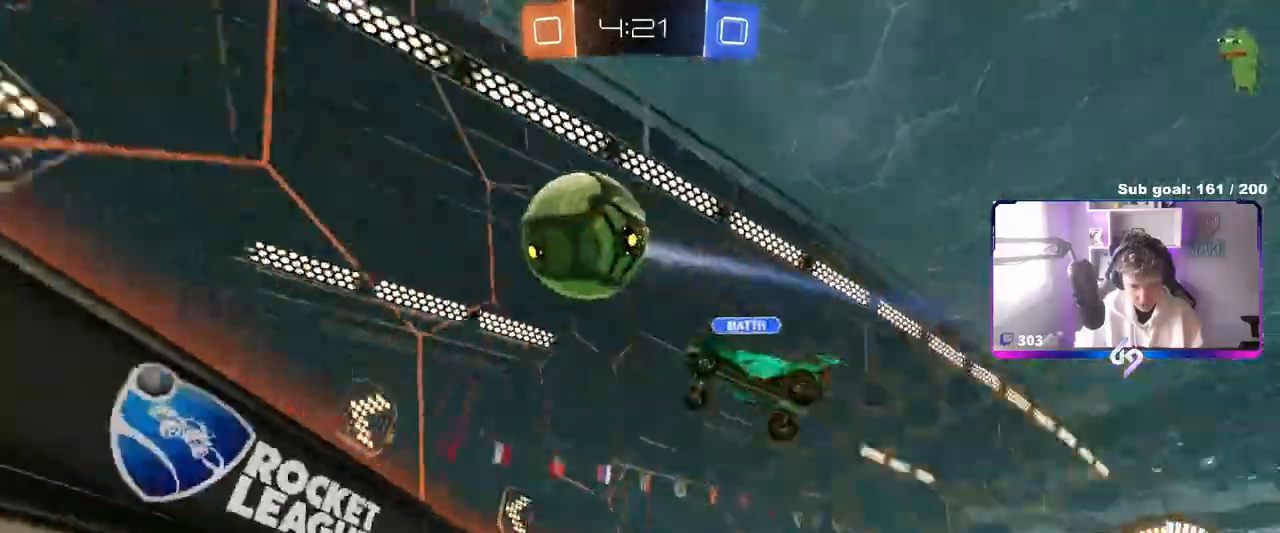
{"keys": ["a", "w"], "mouse": ["left"], "mouse_move": "still", "events": [[33, "shift", "up"]]}
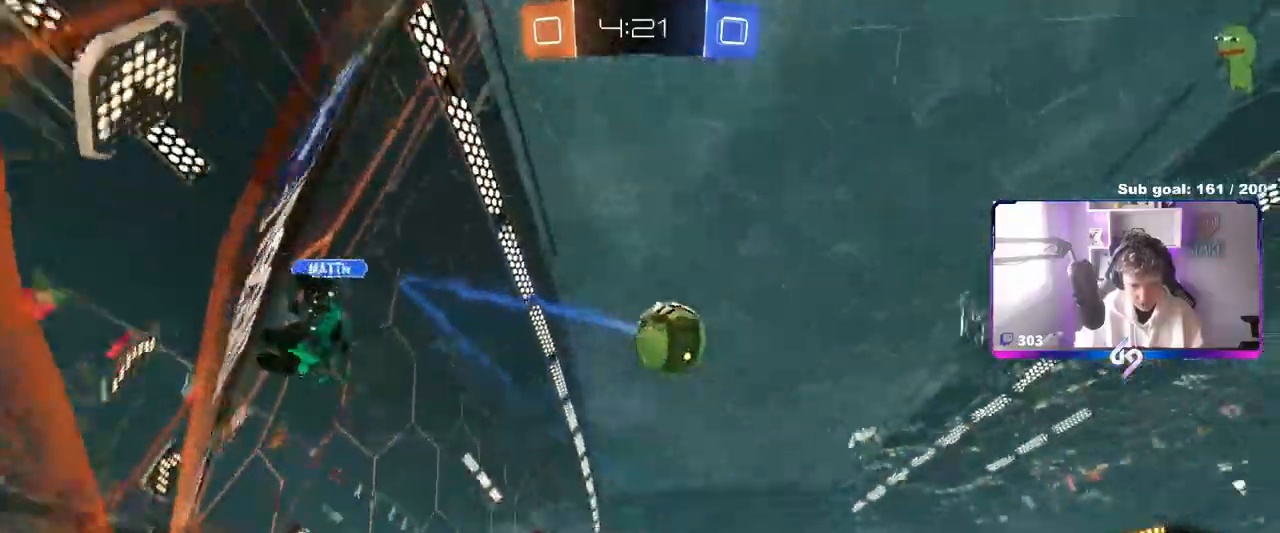
{"keys": ["w"], "mouse": ["left"], "mouse_move": "still", "events": [[50, "a", "up"], [100, "mouse_left", "up"], [250, "a", "down"], [333, "mouse_left", "down"], [383, "a", "up"]]}
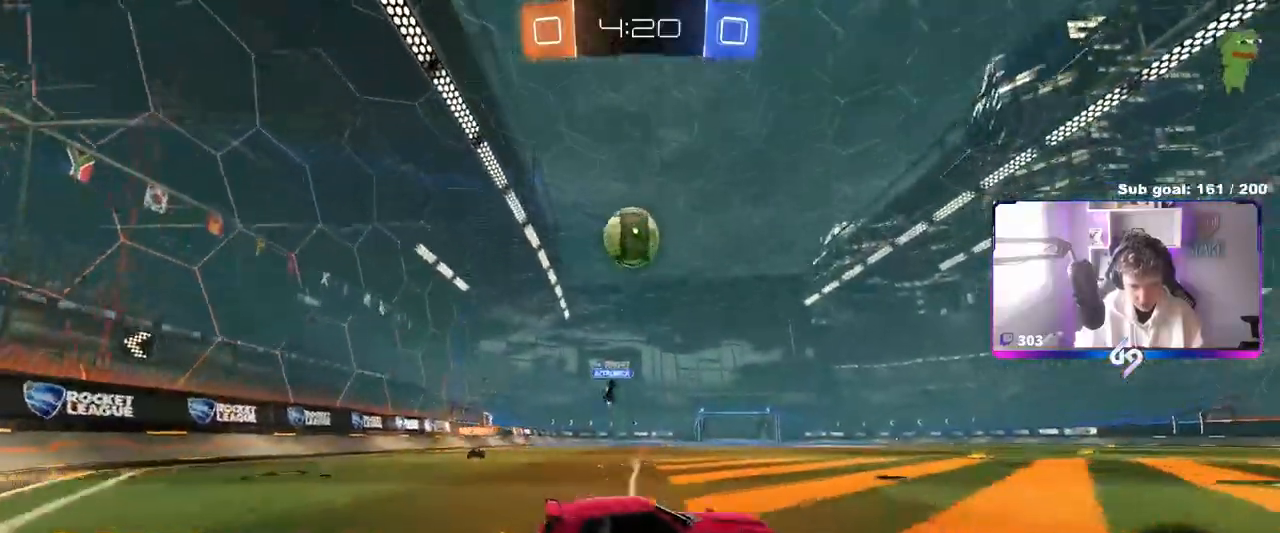
{"keys": ["w"], "mouse": ["left"], "mouse_move": "down", "events": [[17, "d", "down"], [17, "mouse_left", "up"], [167, "d", "up"], [167, "mouse_left", "down"], [250, "d", "down"], [250, "mouse_left", "up"], [350, "d", "up"], [450, "mouse_left", "down"]]}